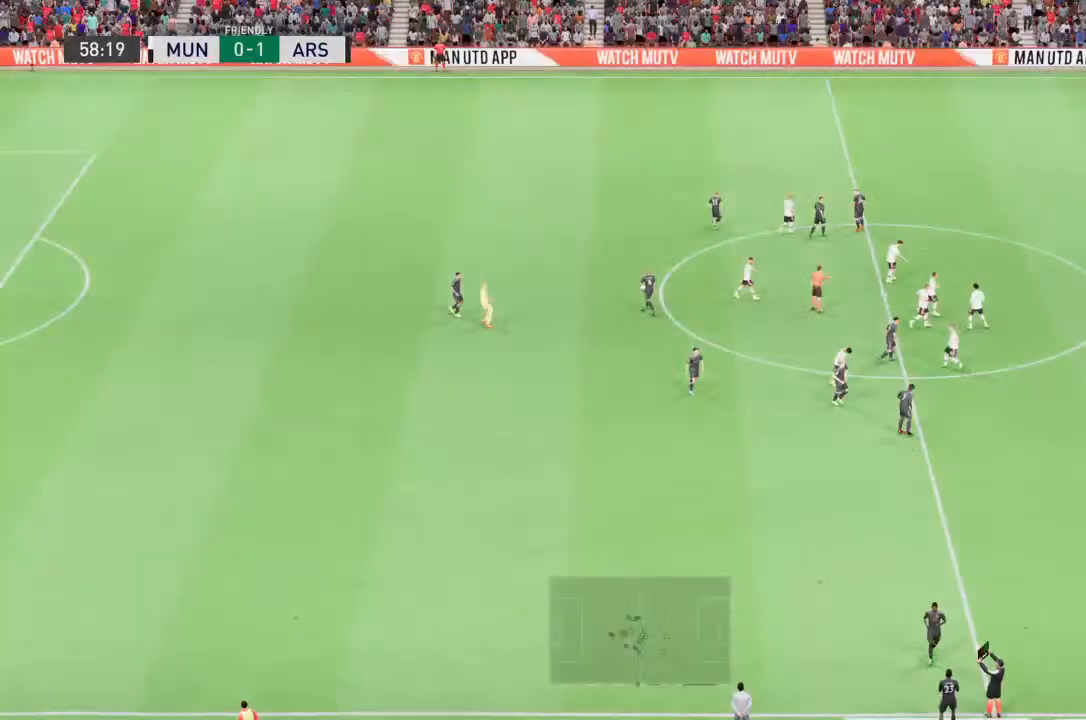
Gameplay with a controller (PlayStation layout); each line is a JSON object with the inputs held at the frame after it. "events" lists button and stick changes between this image and that frame as [ms after this image, input, new state], when the widget could be followed in between. Not read: L3 R3.
{"buttons": [], "left_stick": "center", "right_stick": "center", "events": []}
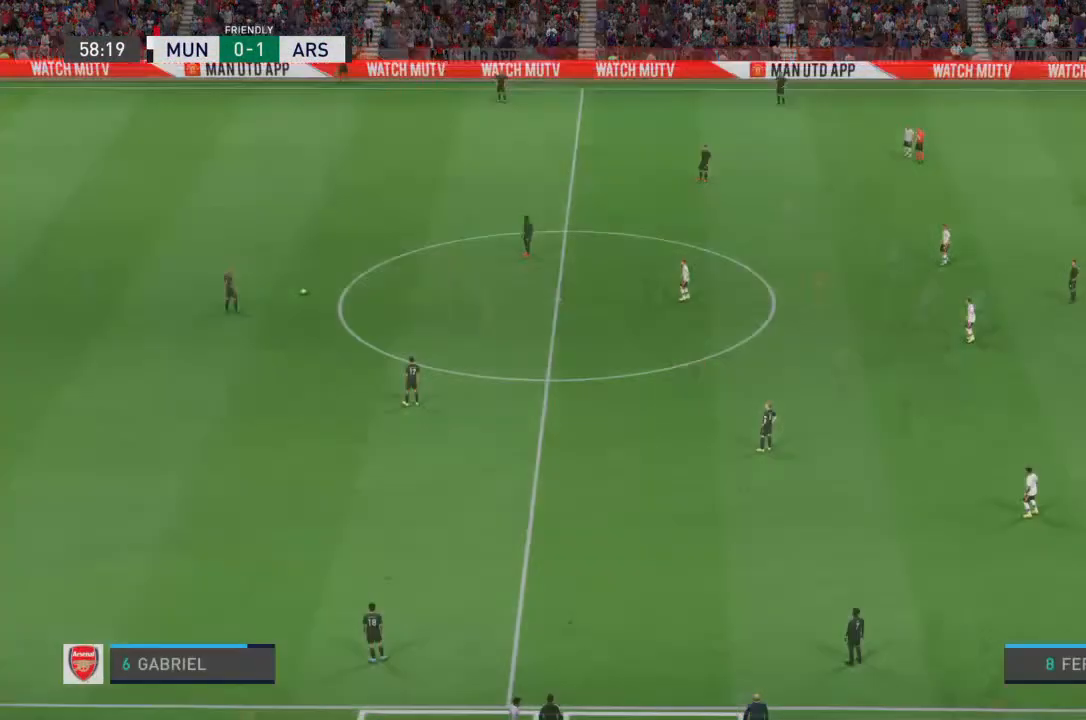
{"buttons": [], "left_stick": "center", "right_stick": "center", "events": []}
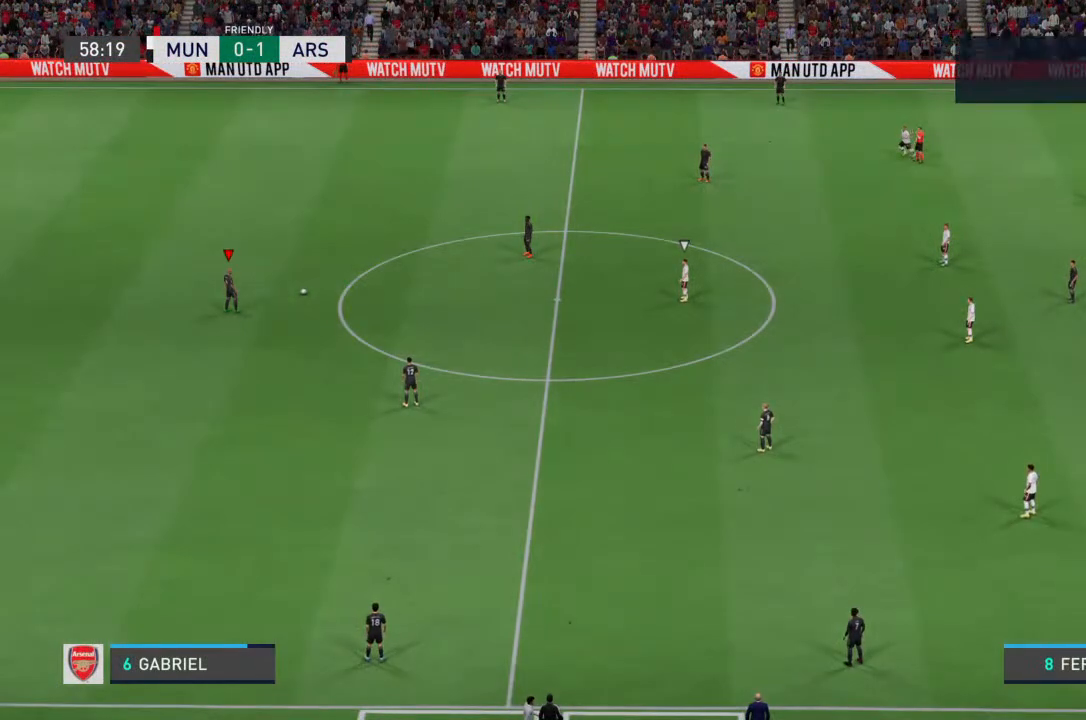
{"buttons": [], "left_stick": "center", "right_stick": "center", "events": []}
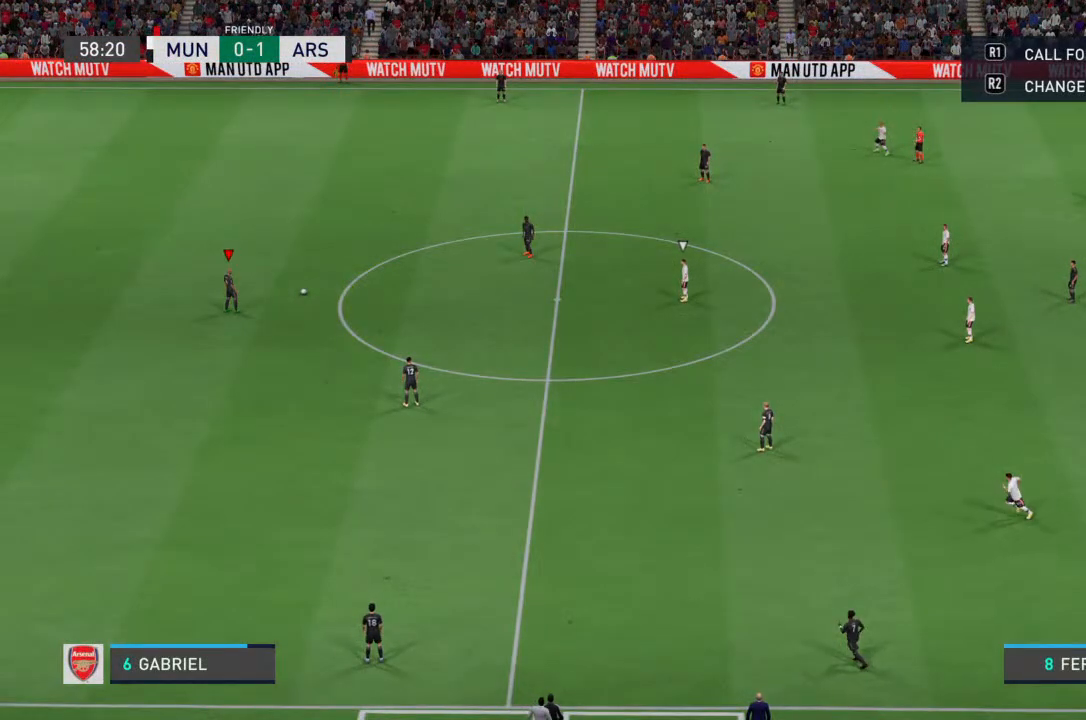
{"buttons": [], "left_stick": "down-right", "right_stick": "center", "events": [[133, "left_stick", "down-right"], [167, "CROSS", "down"], [433, "CROSS", "up"]]}
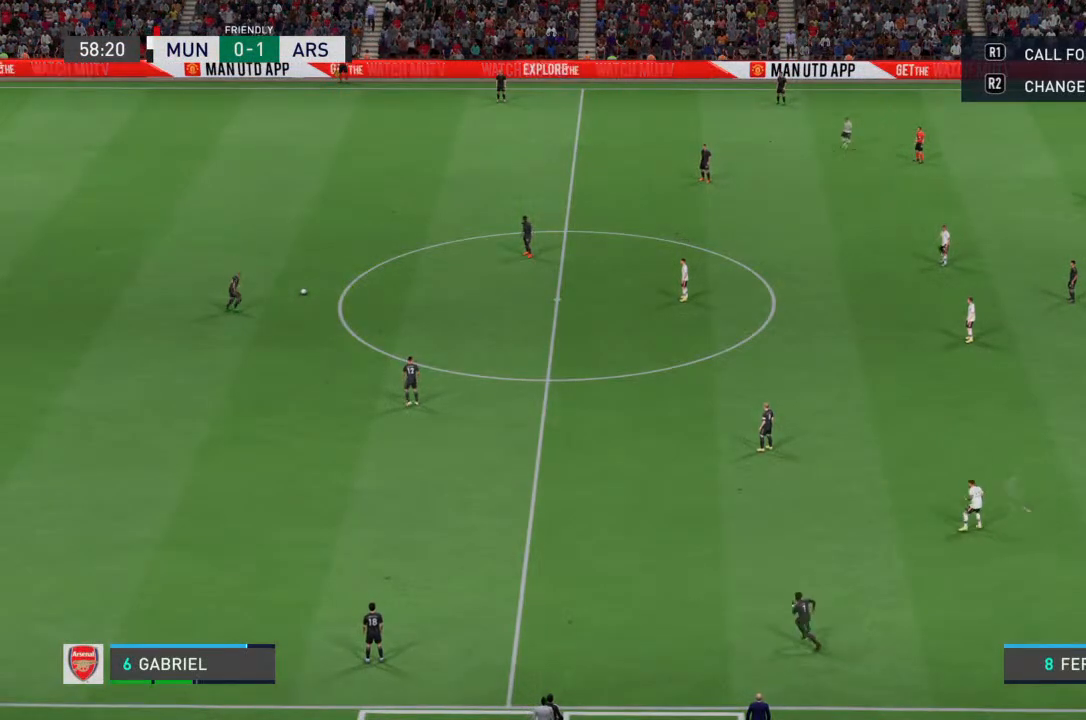
{"buttons": [], "left_stick": "center", "right_stick": "center", "events": [[500, "left_stick", "center"]]}
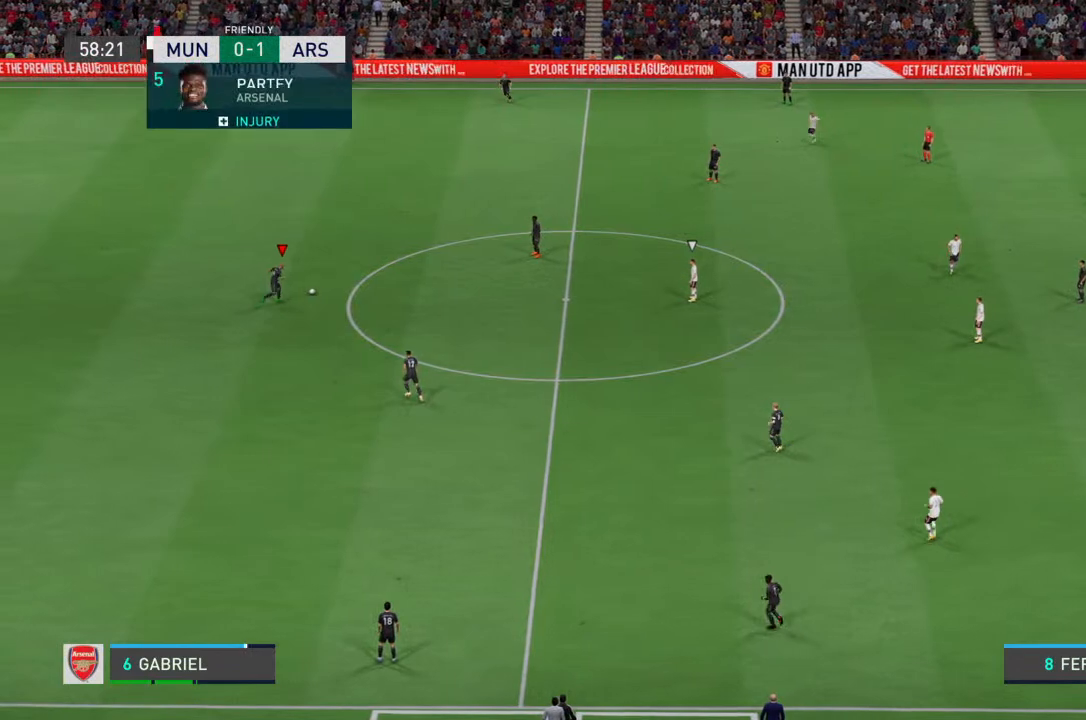
{"buttons": [], "left_stick": "center", "right_stick": "center", "events": []}
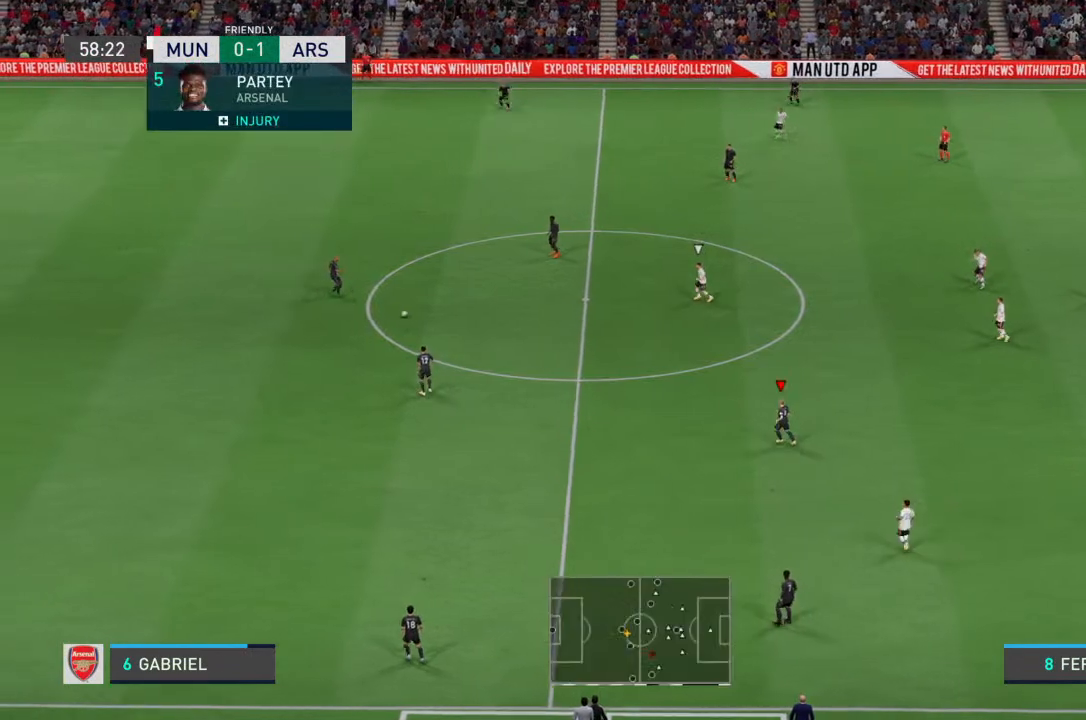
{"buttons": [], "left_stick": "center", "right_stick": "center", "events": []}
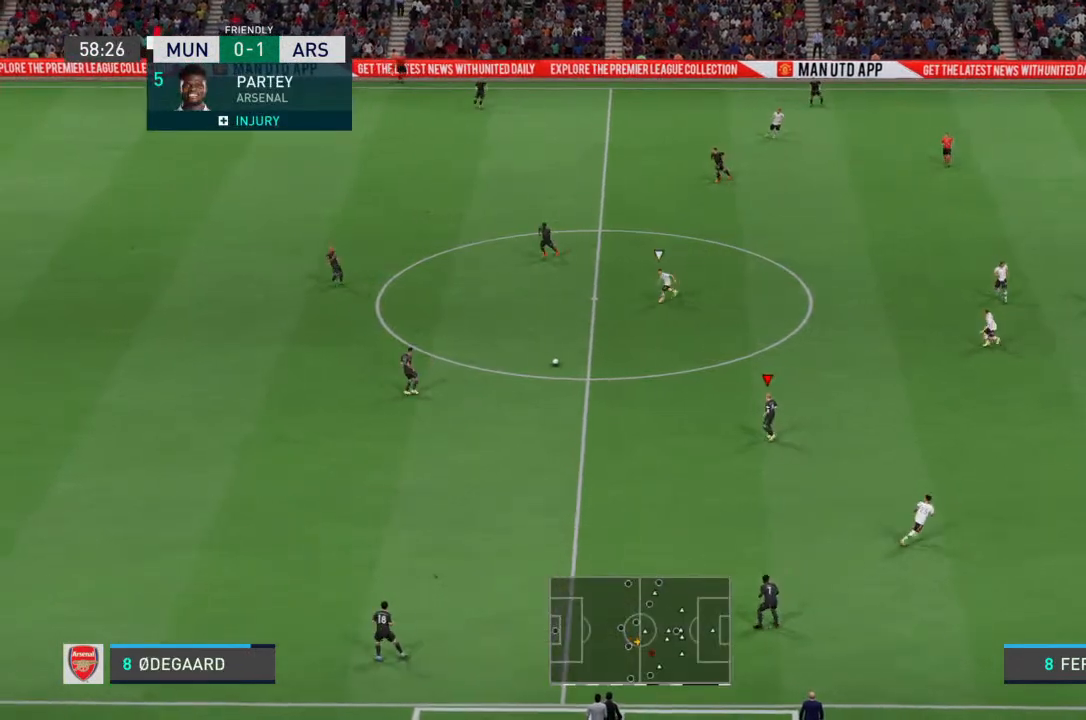
{"buttons": [], "left_stick": "right", "right_stick": "center", "events": [[133, "left_stick", "right"]]}
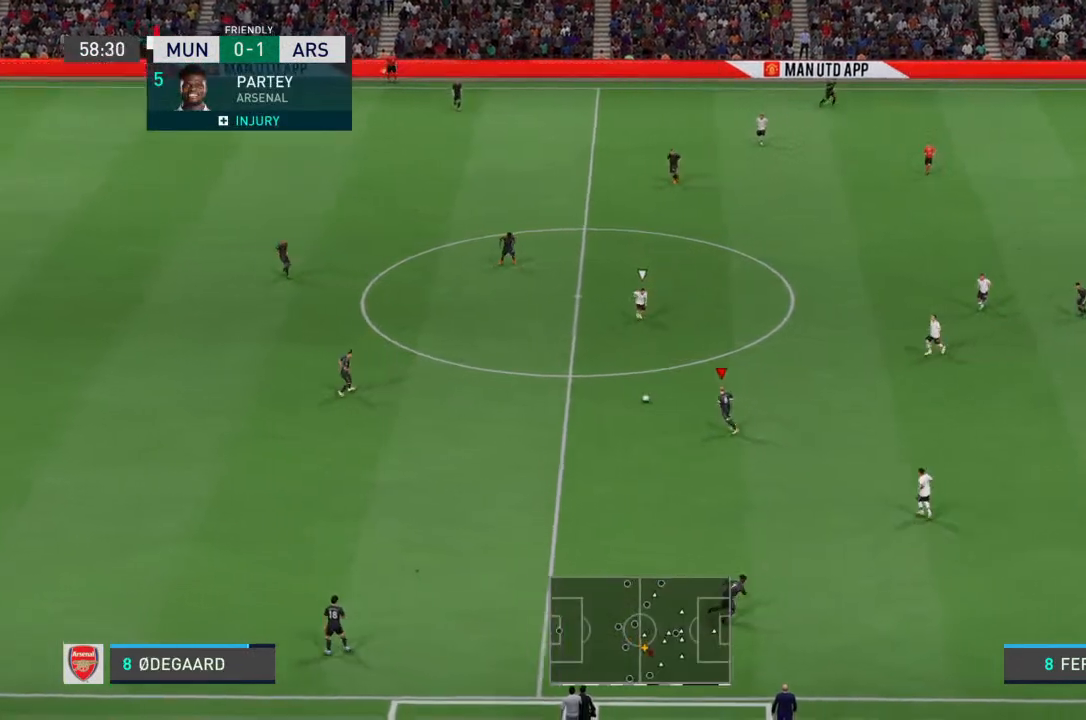
{"buttons": [], "left_stick": "right", "right_stick": "center", "events": []}
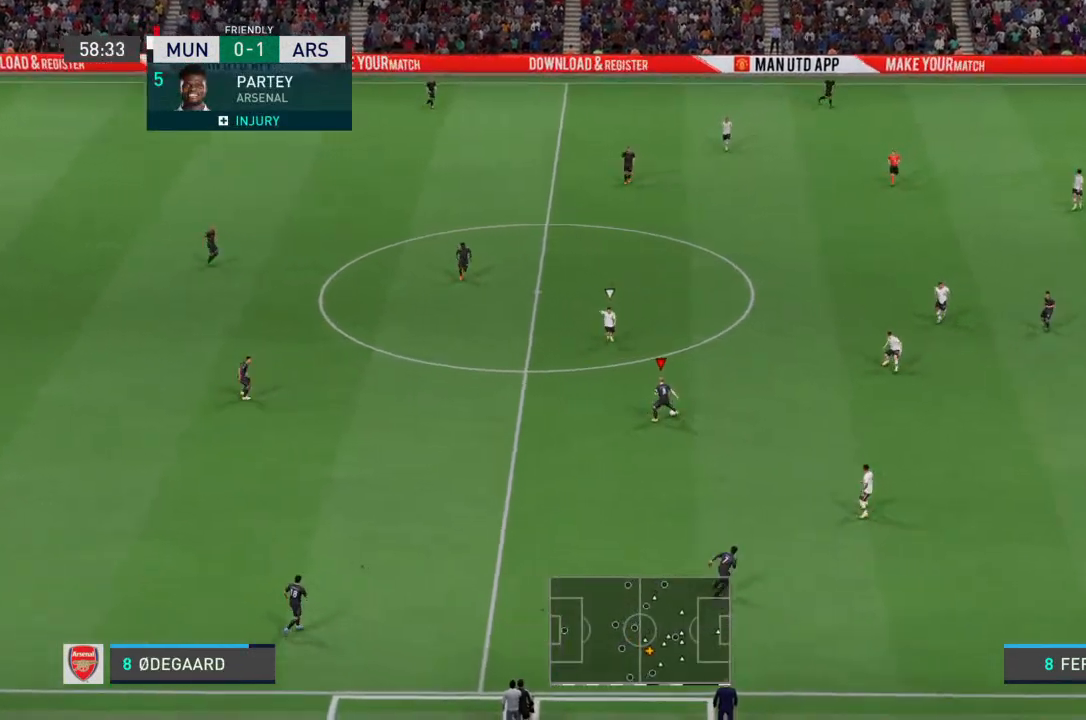
{"buttons": [], "left_stick": "down", "right_stick": "center", "events": [[167, "left_stick", "down-right"], [267, "left_stick", "down"]]}
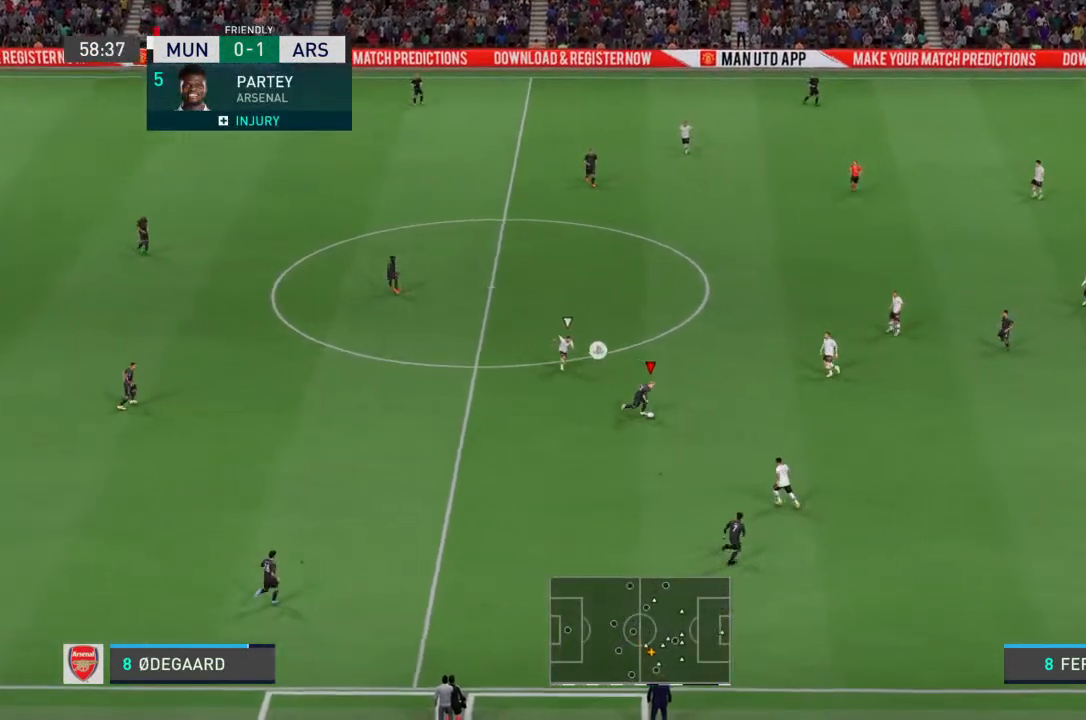
{"buttons": [], "left_stick": "right", "right_stick": "center", "events": [[267, "TRIANGLE", "down"], [267, "left_stick", "down-right"], [367, "TRIANGLE", "up"], [367, "left_stick", "right"]]}
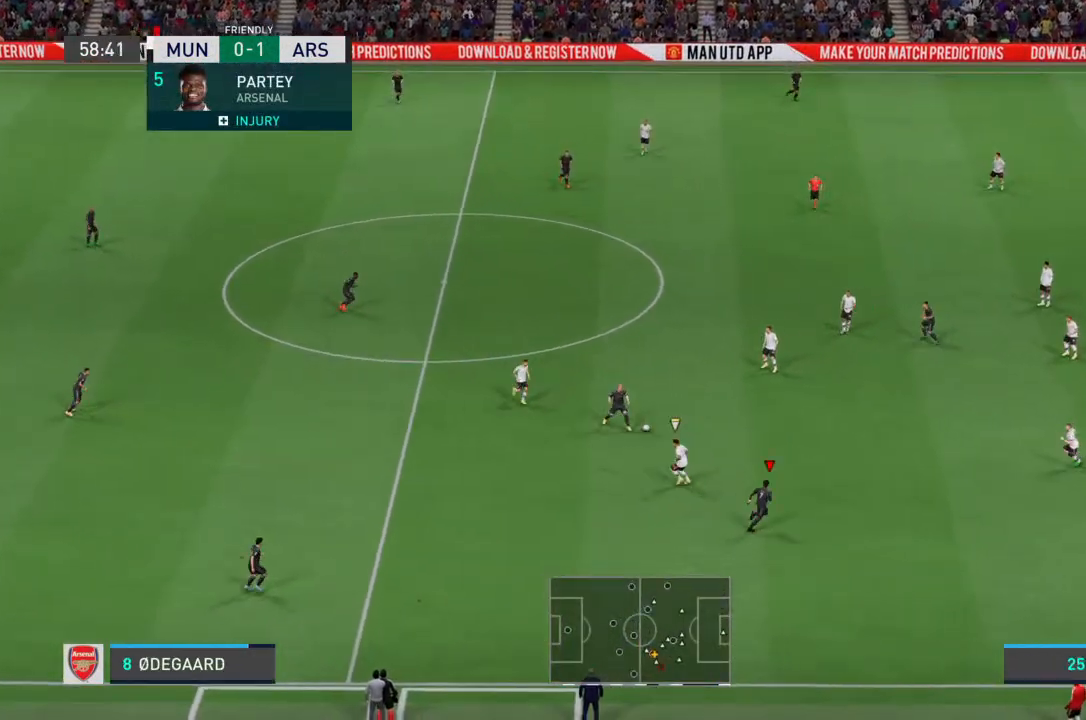
{"buttons": [], "left_stick": "up-right", "right_stick": "center", "events": [[467, "left_stick", "up-right"]]}
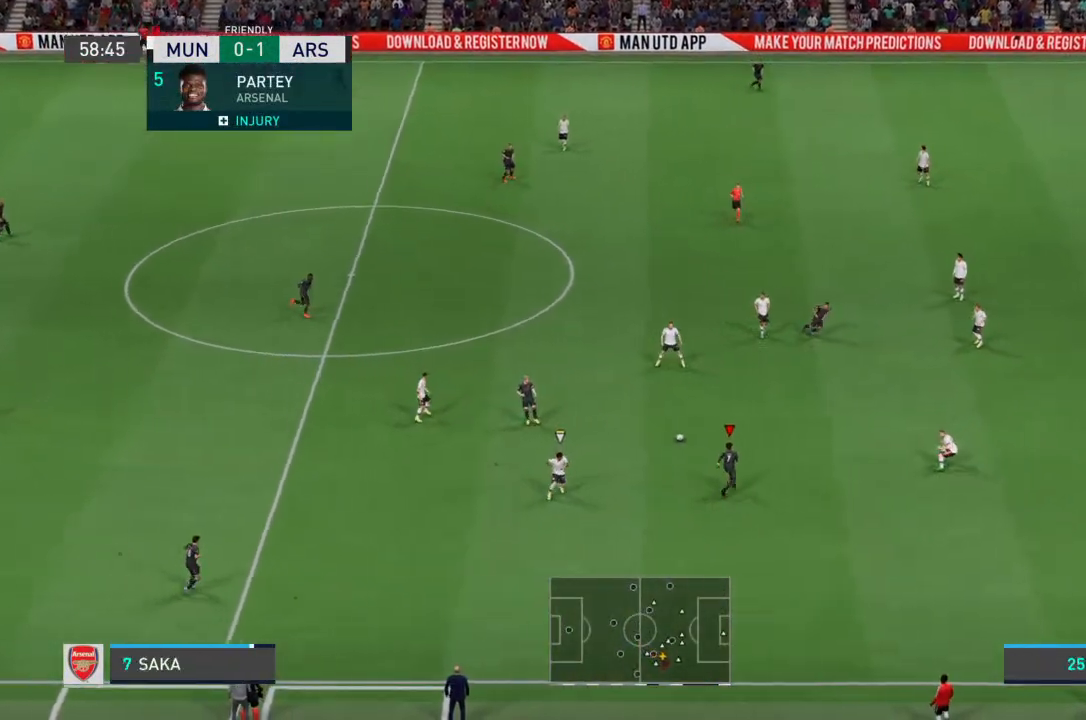
{"buttons": [], "left_stick": "down-right", "right_stick": "center", "events": [[467, "left_stick", "down-right"]]}
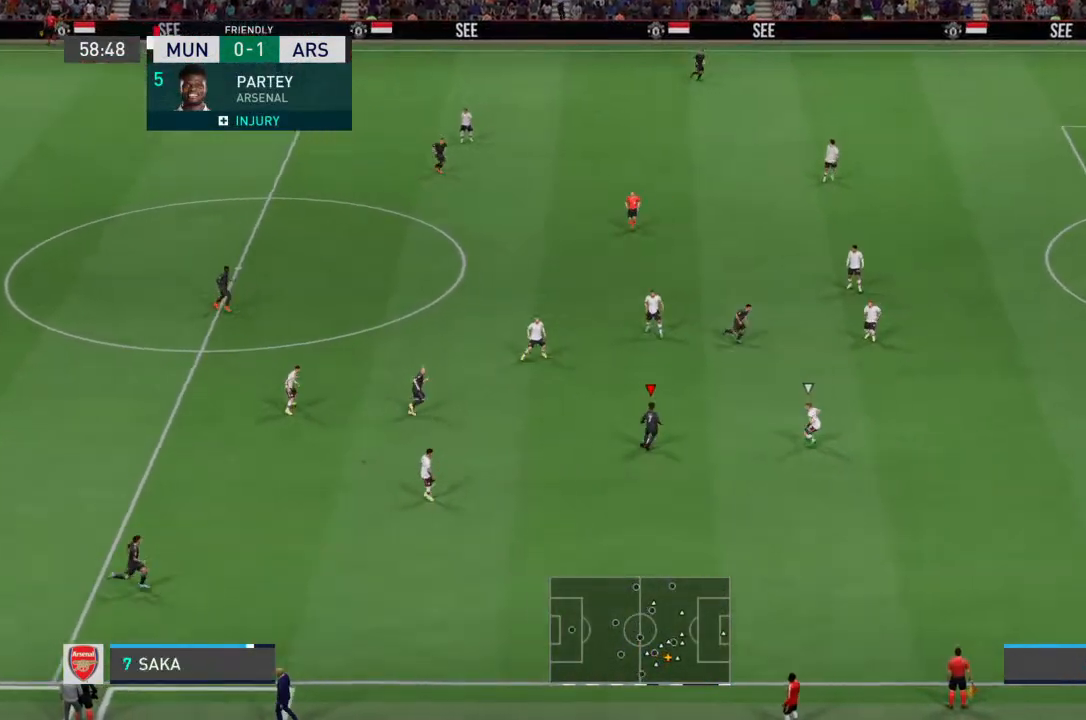
{"buttons": ["R2"], "left_stick": "down-right", "right_stick": "center", "events": [[300, "R2", "down"]]}
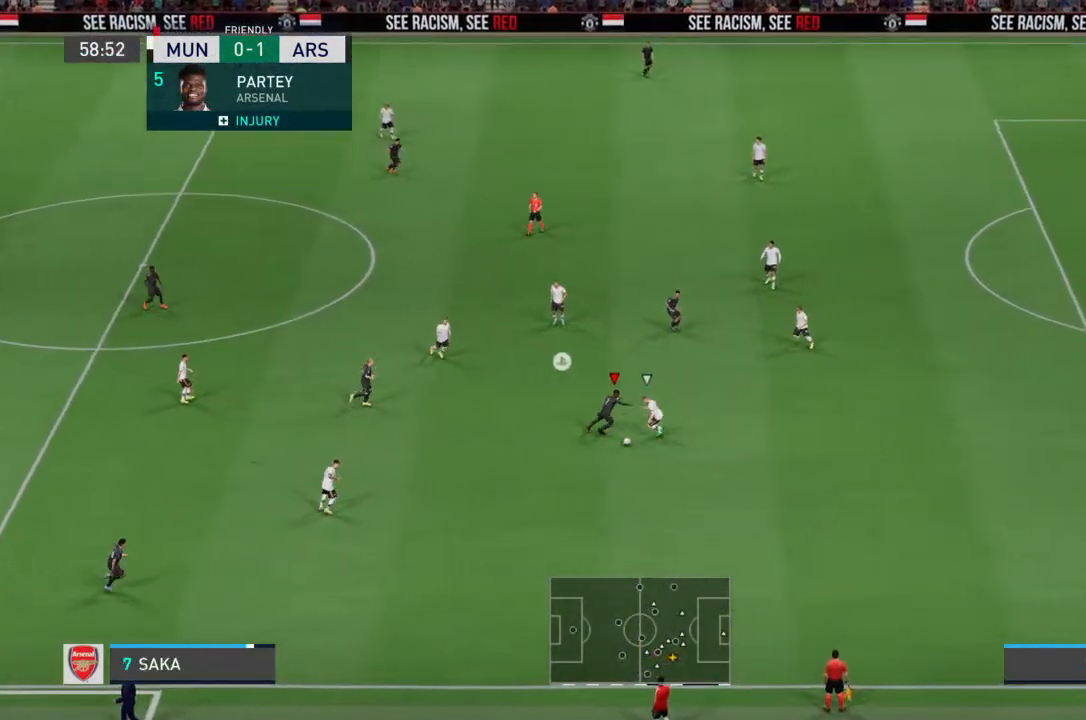
{"buttons": ["R2"], "left_stick": "right", "right_stick": "center", "events": [[267, "left_stick", "right"]]}
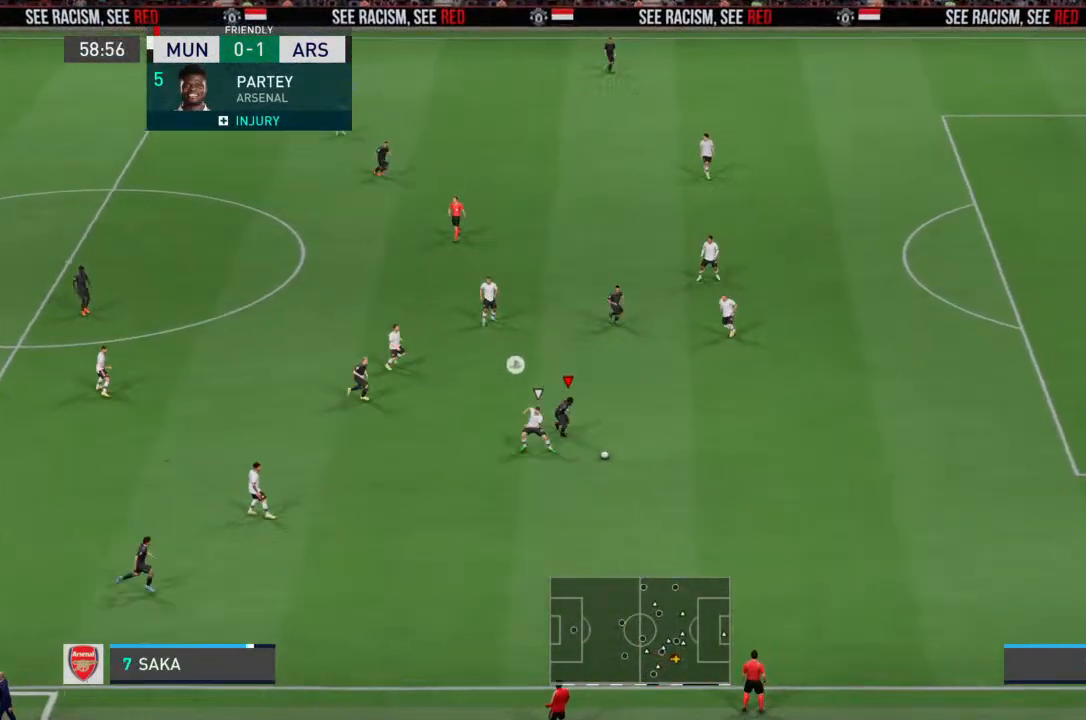
{"buttons": ["R2"], "left_stick": "right", "right_stick": "center", "events": []}
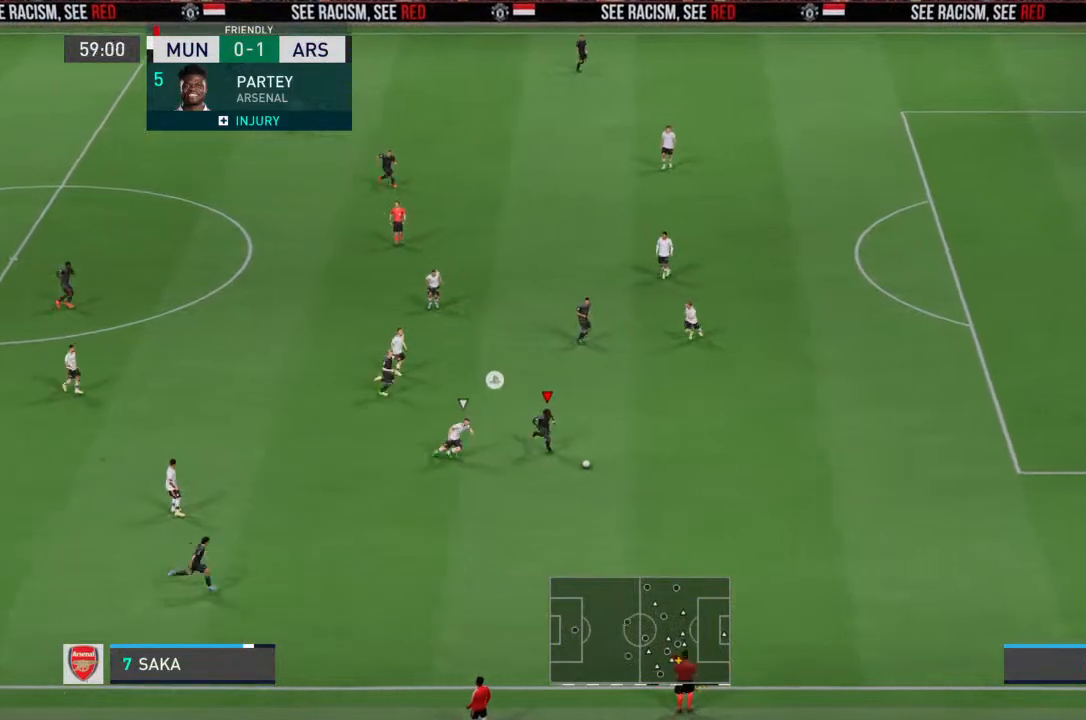
{"buttons": ["R2"], "left_stick": "right", "right_stick": "center", "events": []}
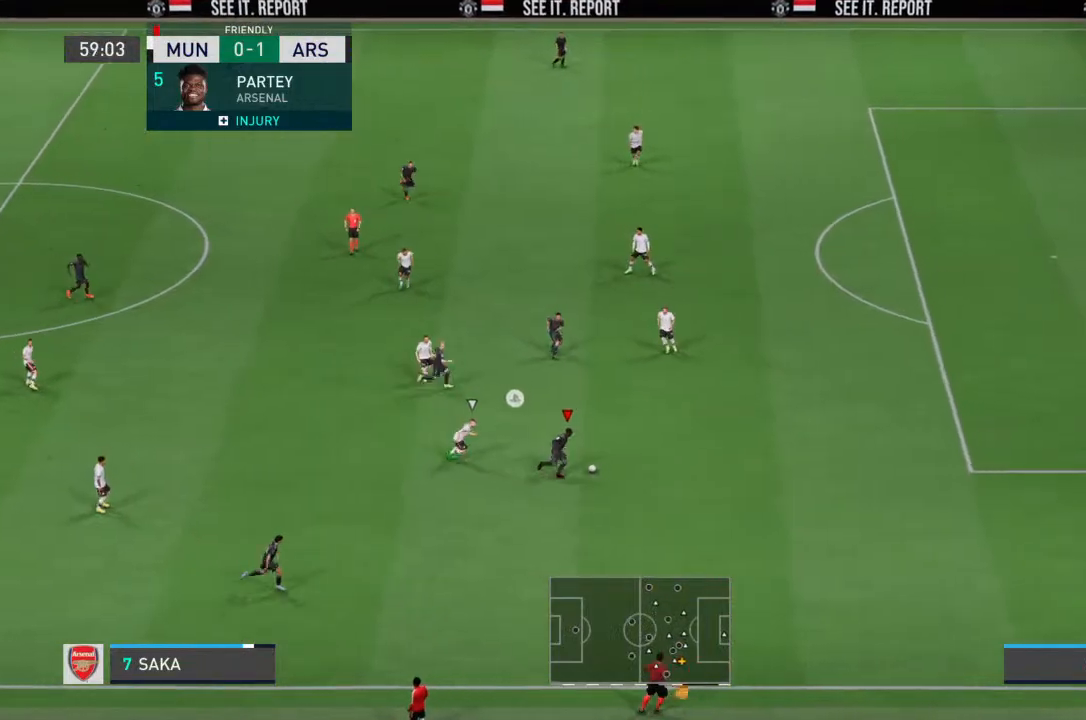
{"buttons": ["R2"], "left_stick": "right", "right_stick": "center", "events": []}
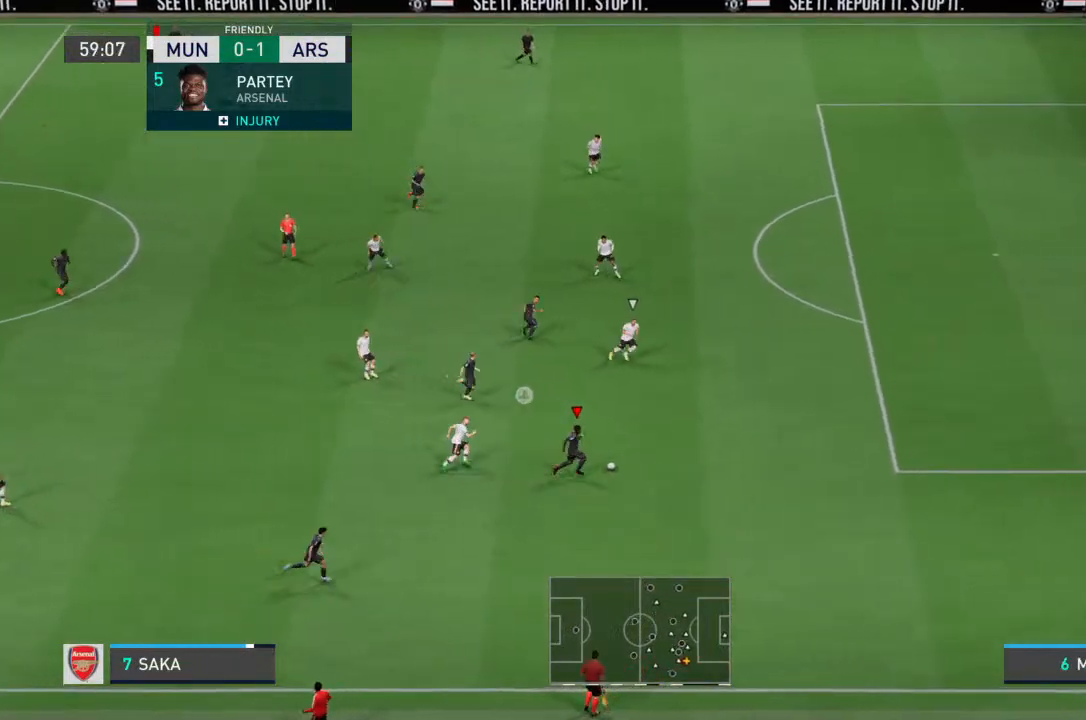
{"buttons": ["R2"], "left_stick": "right", "right_stick": "center", "events": []}
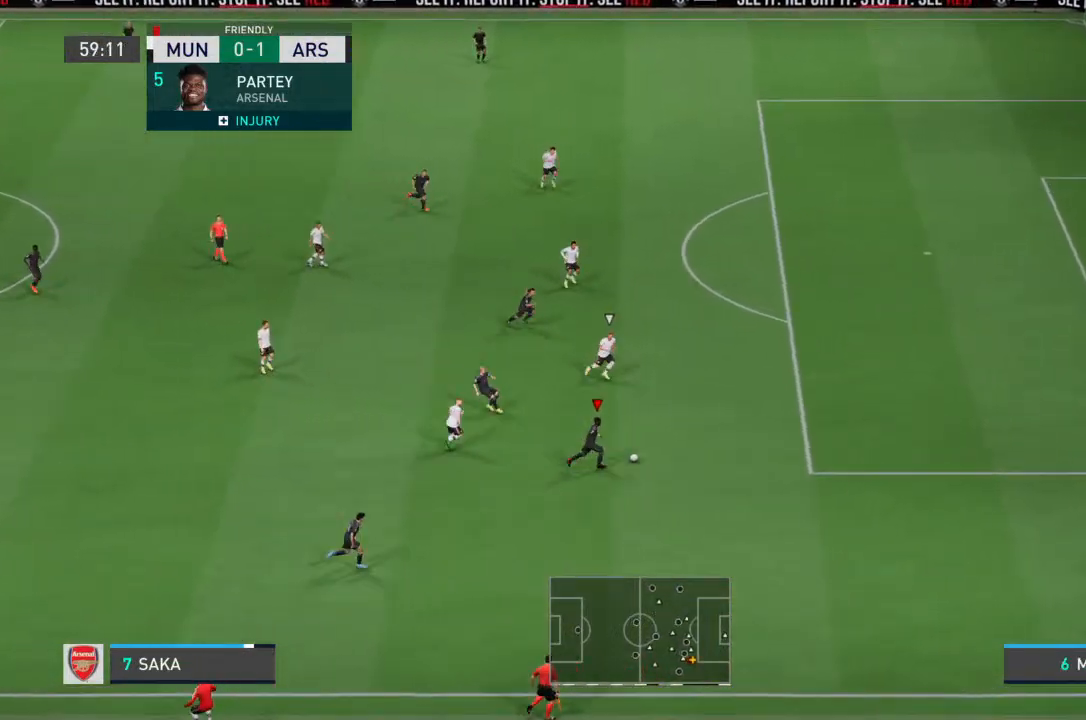
{"buttons": ["R2"], "left_stick": "up-right", "right_stick": "center", "events": [[367, "left_stick", "up-right"]]}
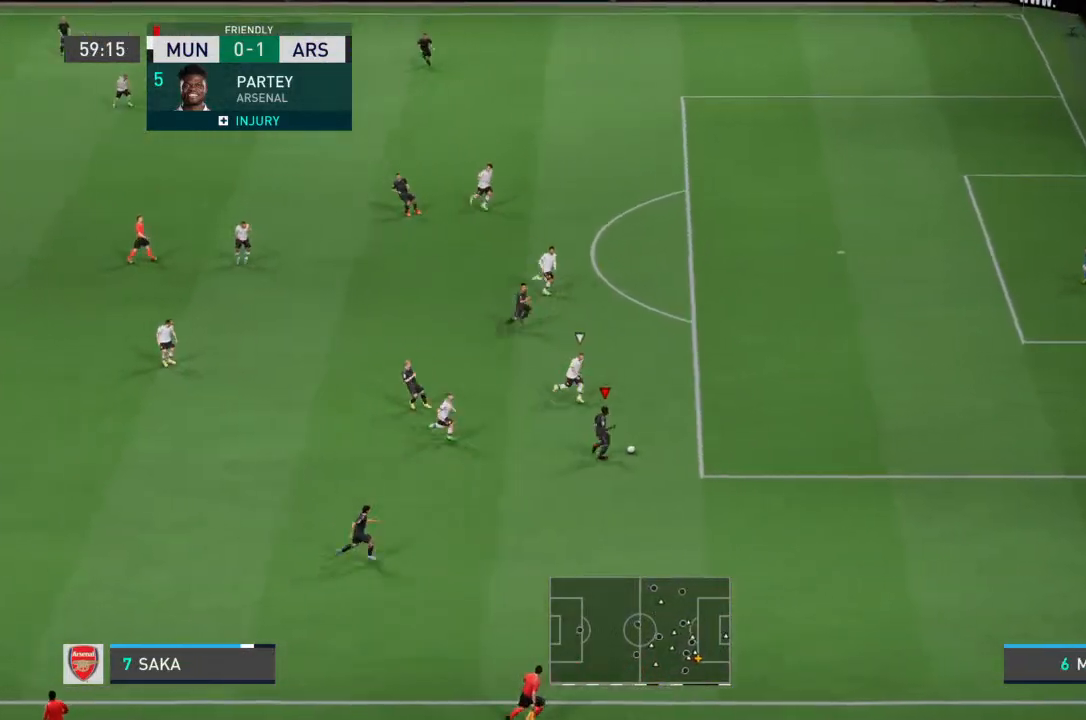
{"buttons": ["R2"], "left_stick": "up-right", "right_stick": "center", "events": [[133, "right_stick", "down-right"], [233, "right_stick", "center"]]}
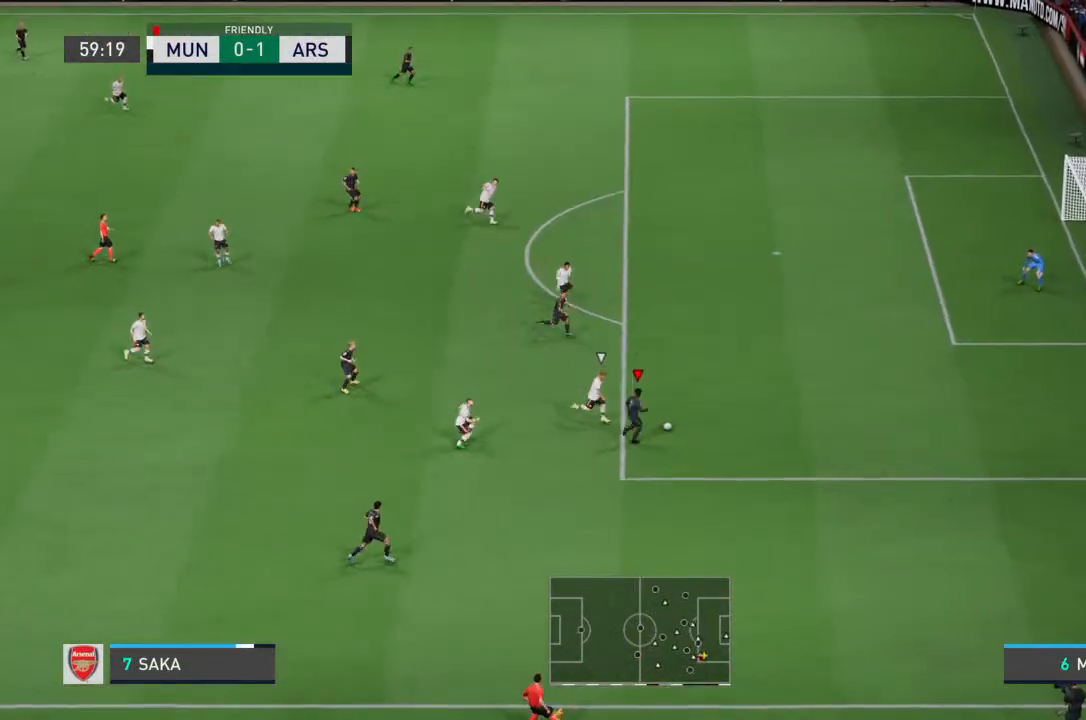
{"buttons": [], "left_stick": "up-right", "right_stick": "center", "events": [[233, "R2", "up"], [233, "TRIANGLE", "down"], [267, "SQUARE", "down"], [300, "SQUARE", "up"], [433, "TRIANGLE", "up"]]}
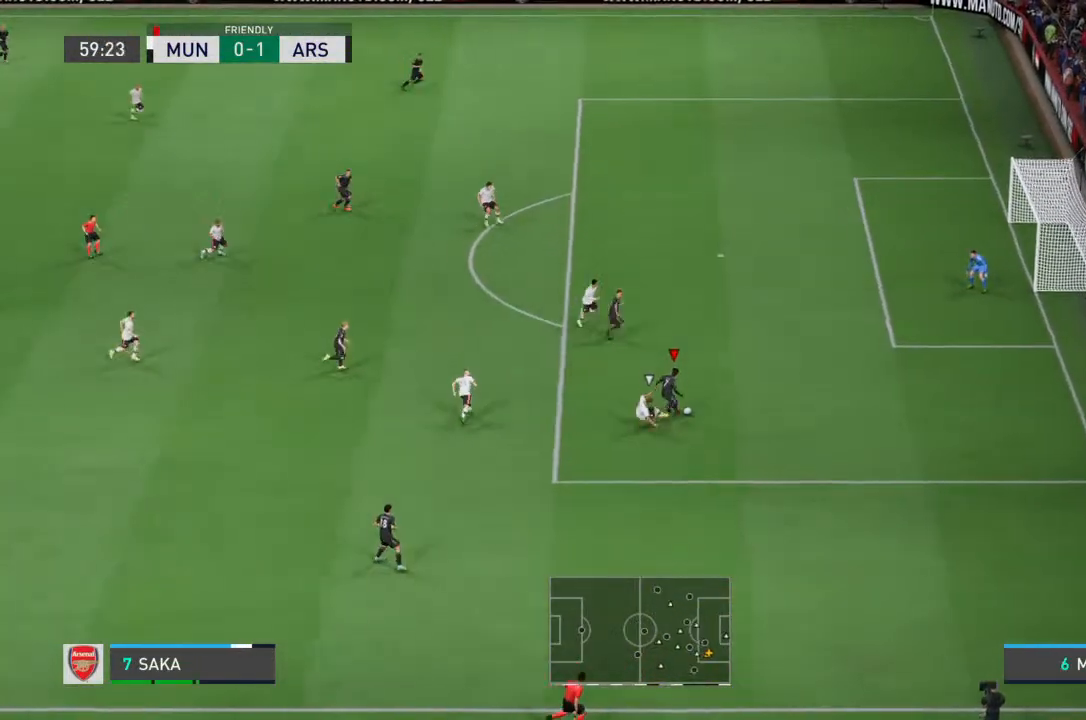
{"buttons": [], "left_stick": "up-right", "right_stick": "center", "events": [[133, "left_stick", "up"], [300, "left_stick", "up-right"]]}
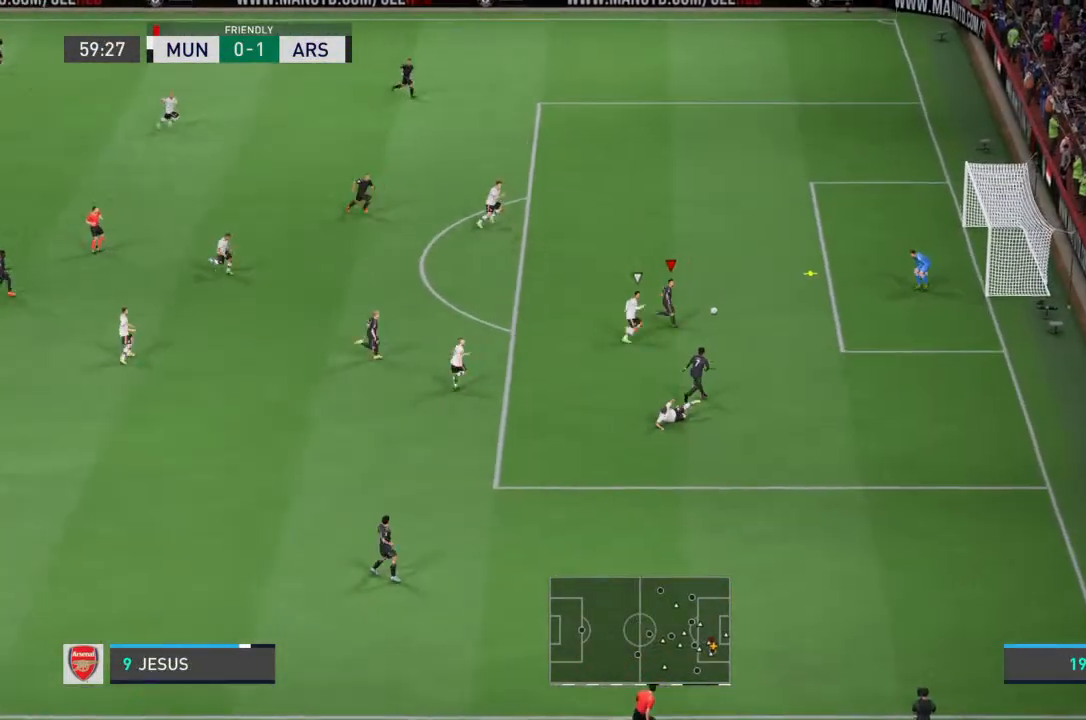
{"buttons": [], "left_stick": "up-right", "right_stick": "center", "events": [[33, "CIRCLE", "down"], [167, "CIRCLE", "up"]]}